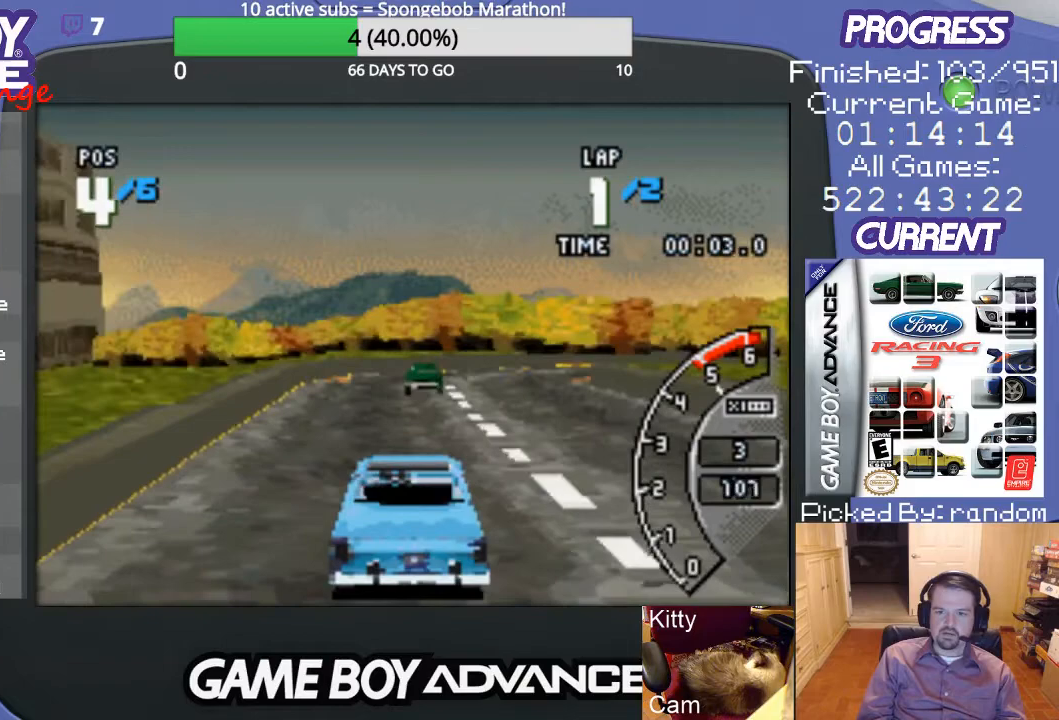
Gameplay with a controller (Nintendo layout); each line is a JSON object with the inputs held at the frame after it. "events" lists button and stick changes between this image and that frame as [ms after this image, input, new state], when the widget could be followed in between. Not read: L3 R3.
{"buttons": ["A", "DPAD_RIGHT"], "events": [[167, "DPAD_RIGHT", "down"], [267, "DPAD_RIGHT", "up"], [400, "DPAD_RIGHT", "down"]]}
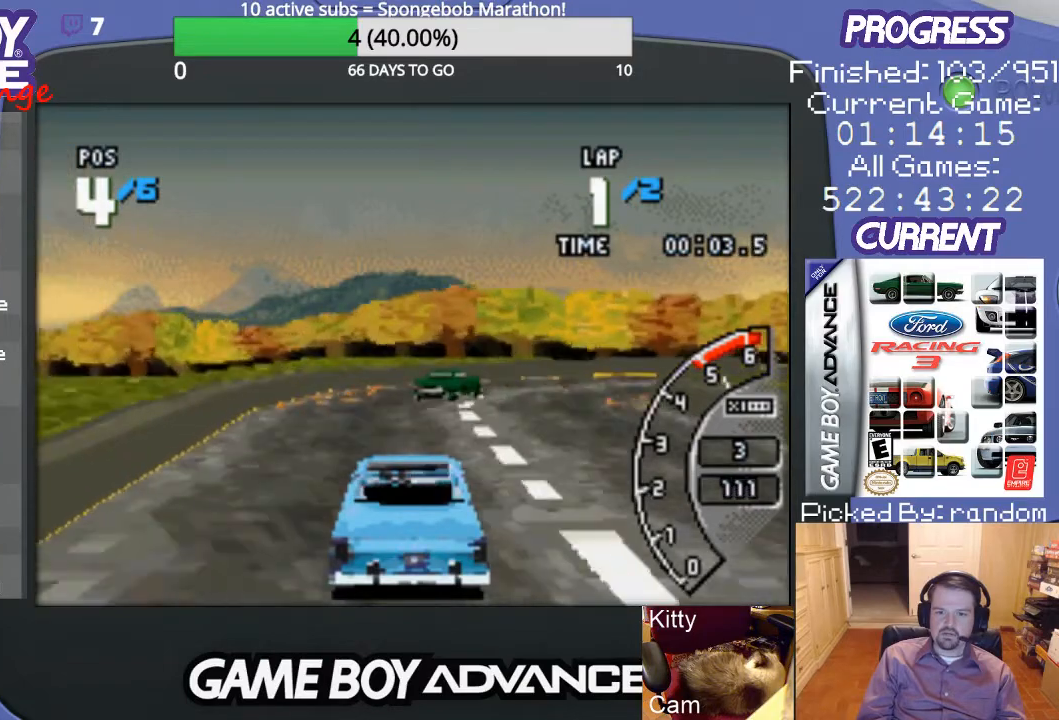
{"buttons": ["DPAD_RIGHT"], "events": [[67, "A", "up"], [300, "B", "down"], [433, "B", "up"]]}
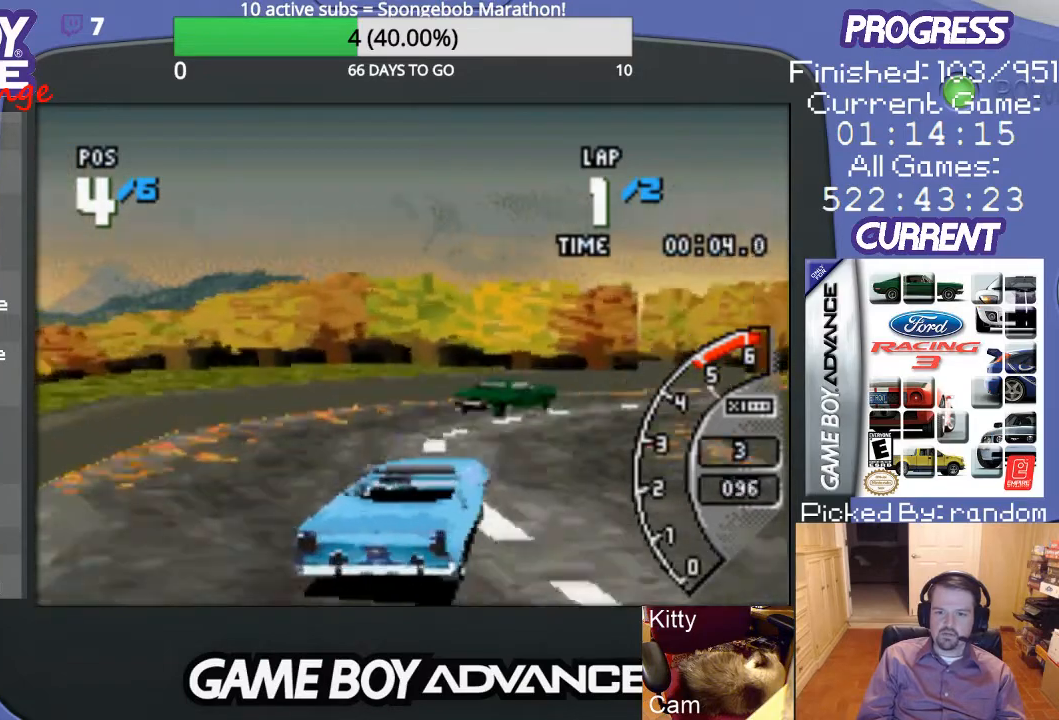
{"buttons": ["A", "DPAD_RIGHT"], "events": [[267, "A", "down"]]}
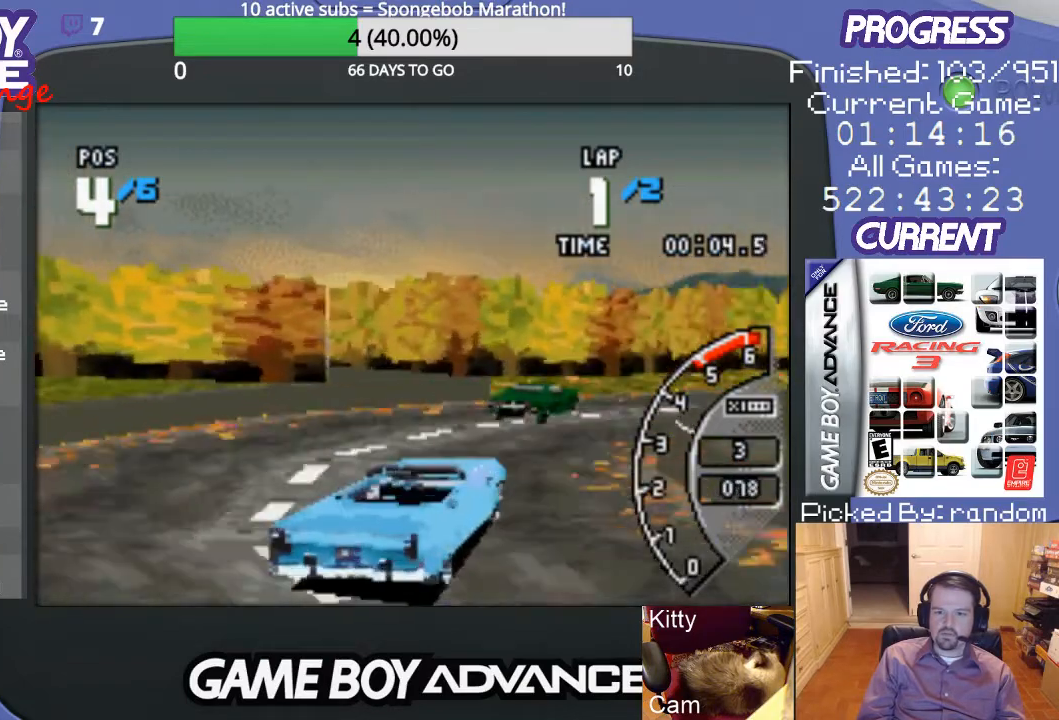
{"buttons": ["A", "DPAD_RIGHT"], "events": [[200, "DPAD_RIGHT", "up"], [400, "DPAD_RIGHT", "down"]]}
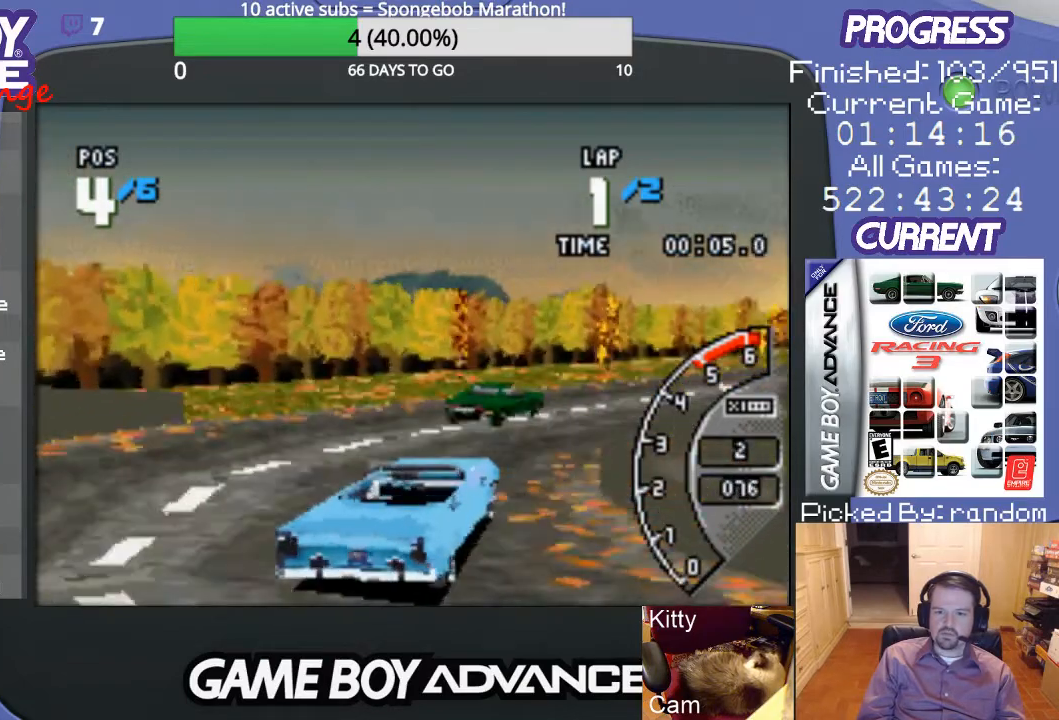
{"buttons": ["A"], "events": [[400, "DPAD_RIGHT", "up"]]}
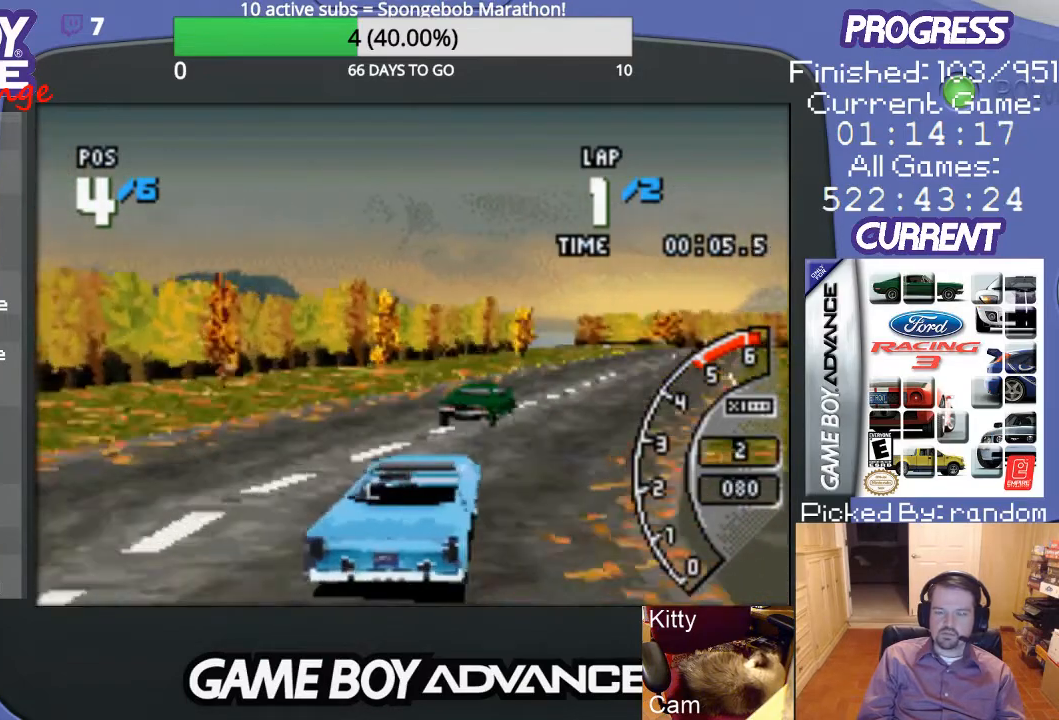
{"buttons": ["A", "DPAD_RIGHT"], "events": [[200, "DPAD_RIGHT", "down"], [367, "DPAD_RIGHT", "up"], [500, "DPAD_RIGHT", "down"]]}
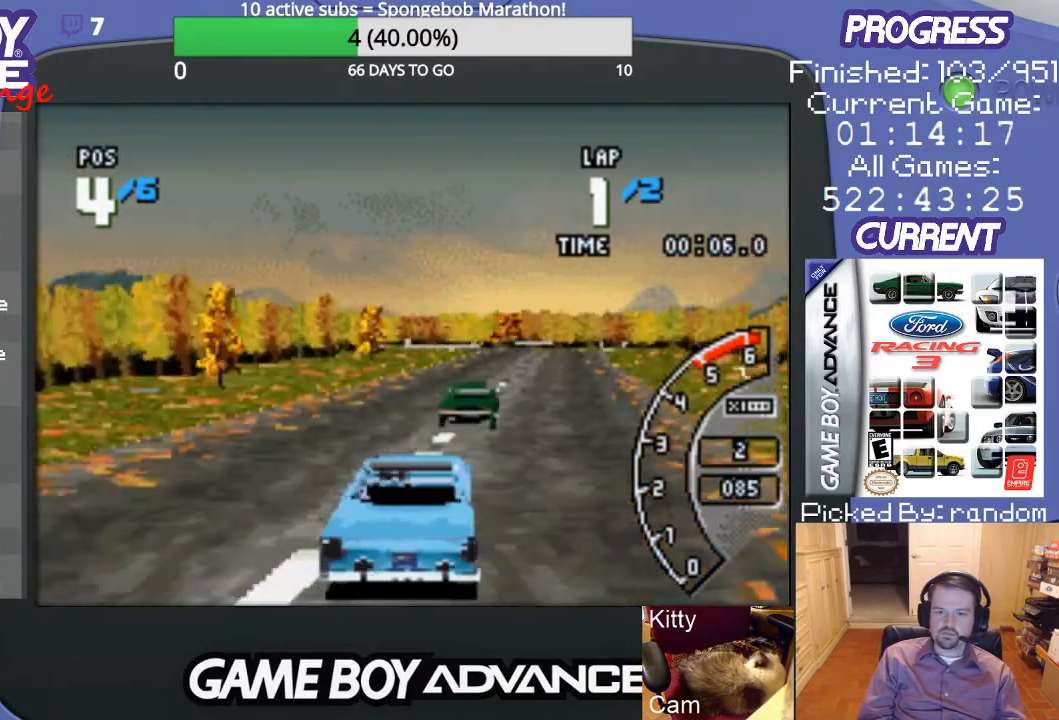
{"buttons": ["A"], "events": [[167, "DPAD_RIGHT", "up"]]}
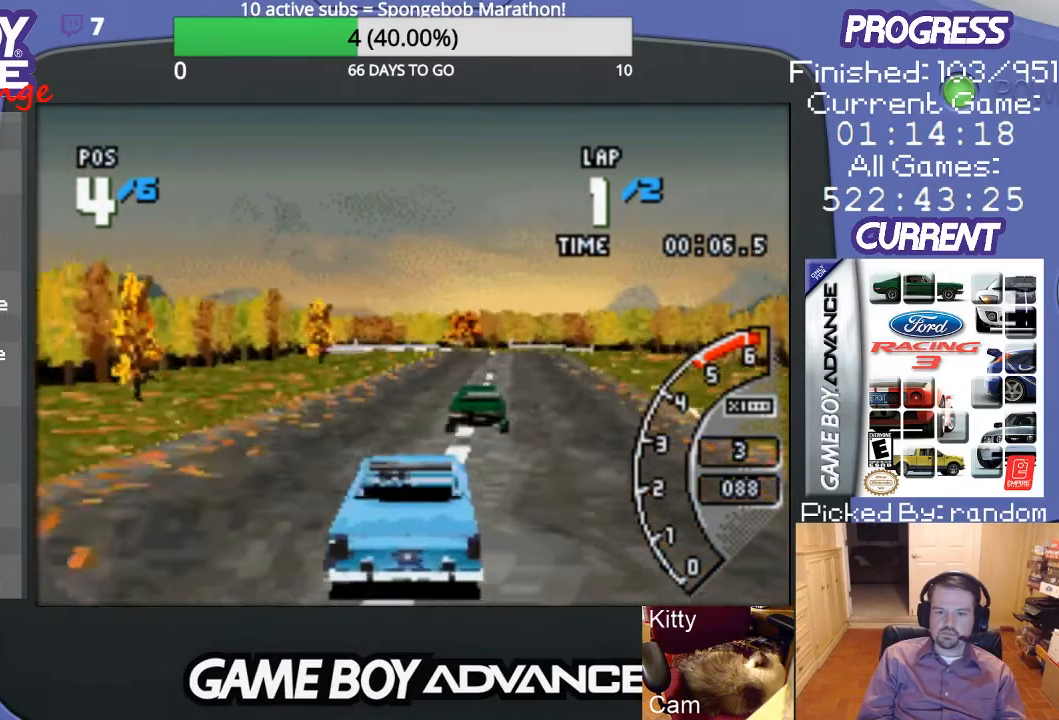
{"buttons": ["A"], "events": [[267, "DPAD_RIGHT", "down"], [500, "DPAD_RIGHT", "up"]]}
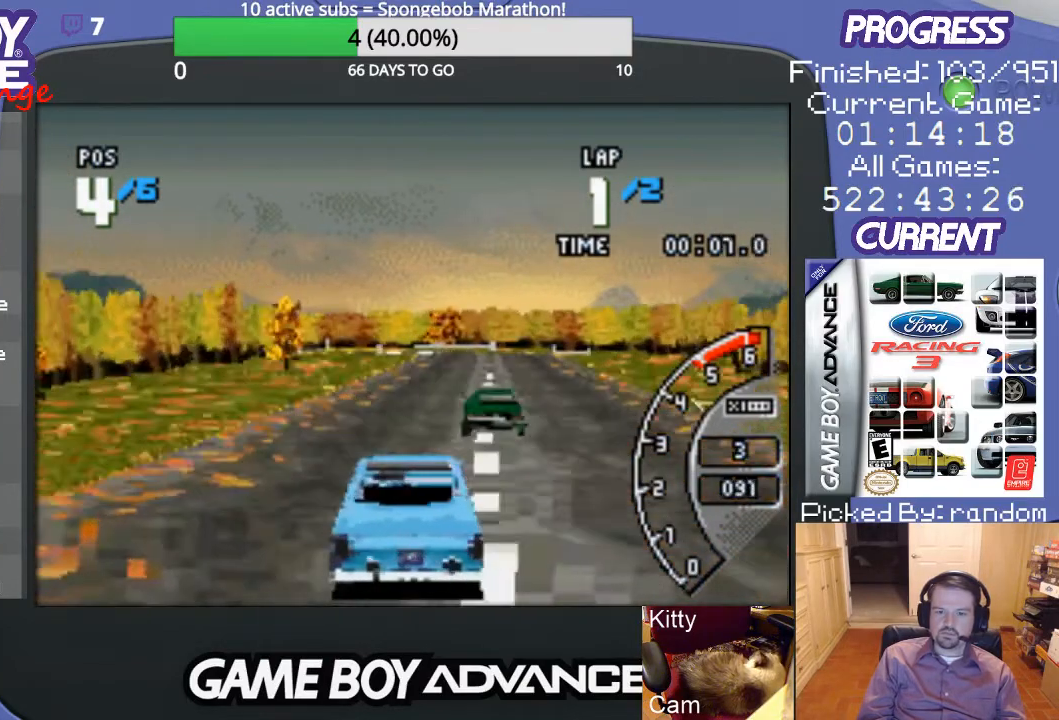
{"buttons": ["A"], "events": []}
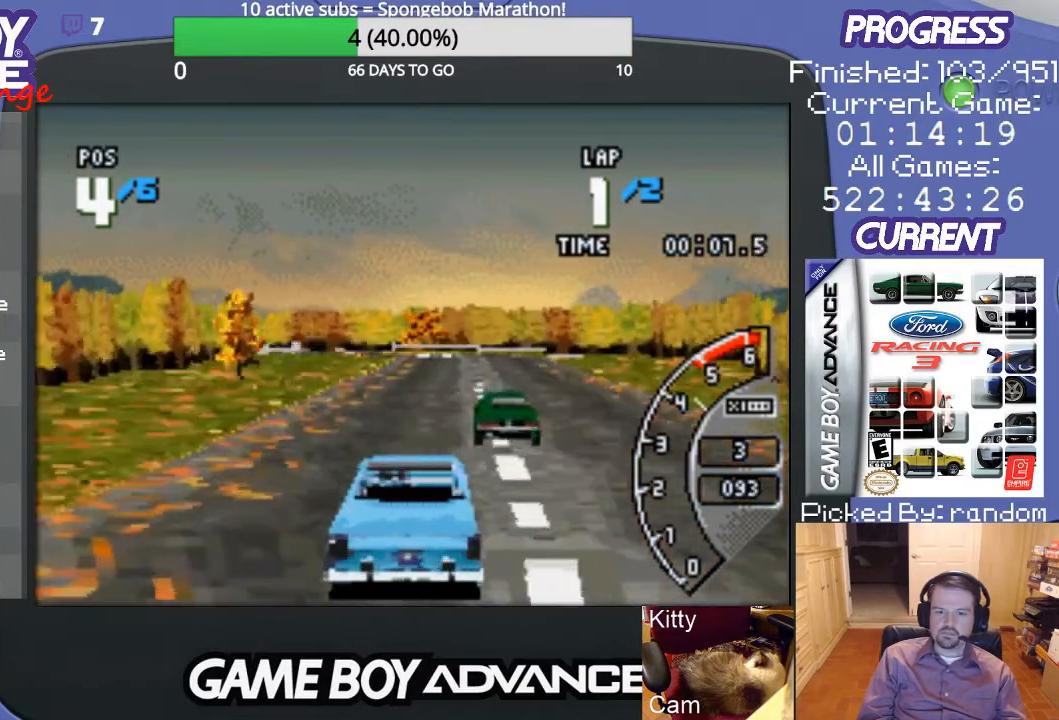
{"buttons": ["A"], "events": []}
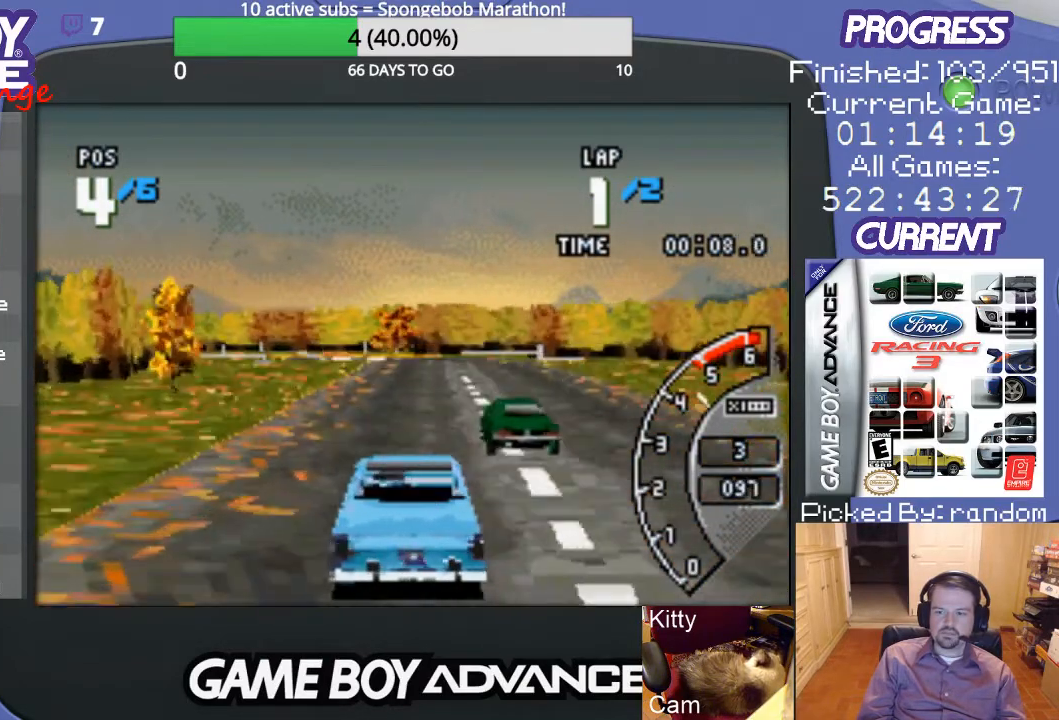
{"buttons": ["A", "DPAD_RIGHT"], "events": [[400, "DPAD_RIGHT", "down"]]}
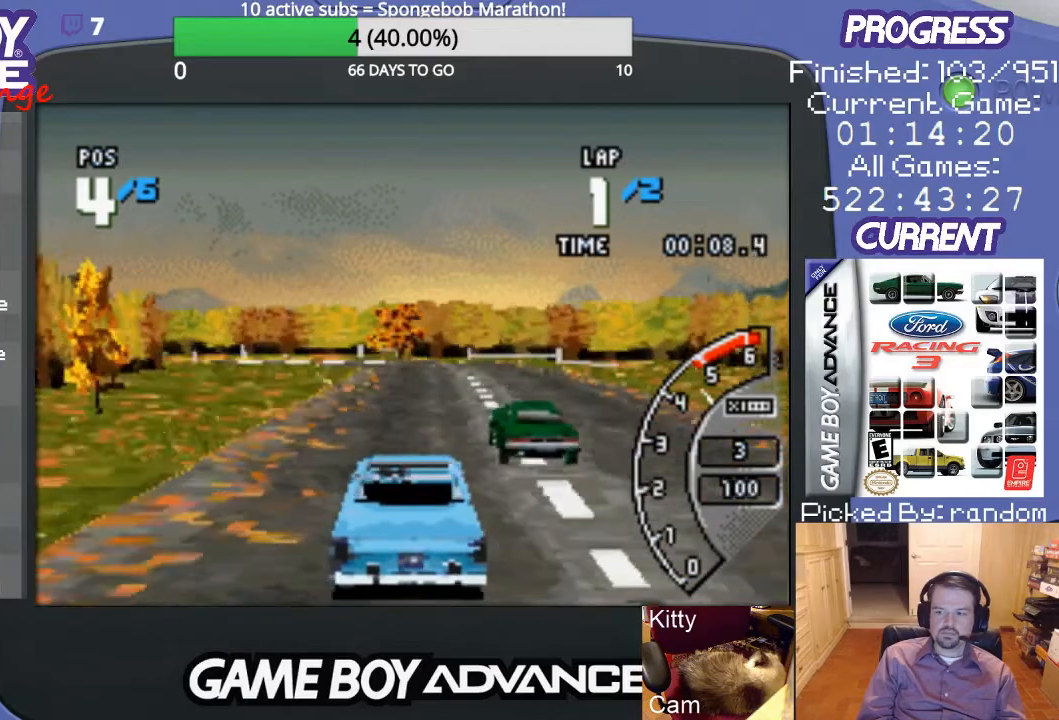
{"buttons": ["A"], "events": [[33, "DPAD_RIGHT", "up"]]}
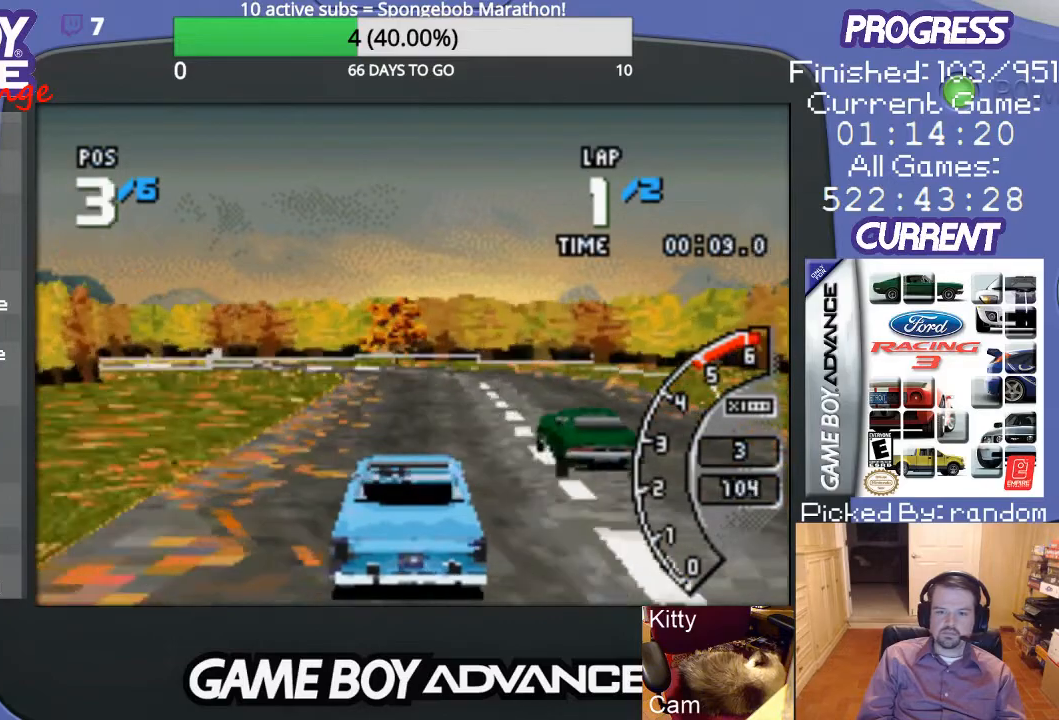
{"buttons": ["A"], "events": []}
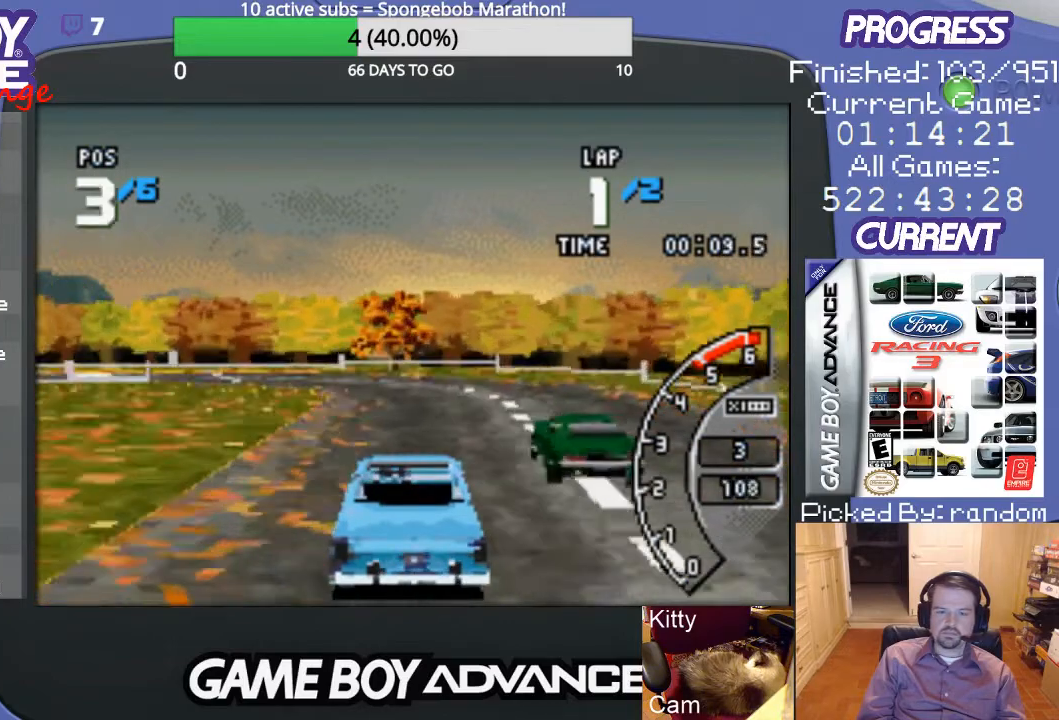
{"buttons": ["B", "DPAD_LEFT"], "events": [[200, "DPAD_LEFT", "down"], [400, "A", "up"], [433, "B", "down"]]}
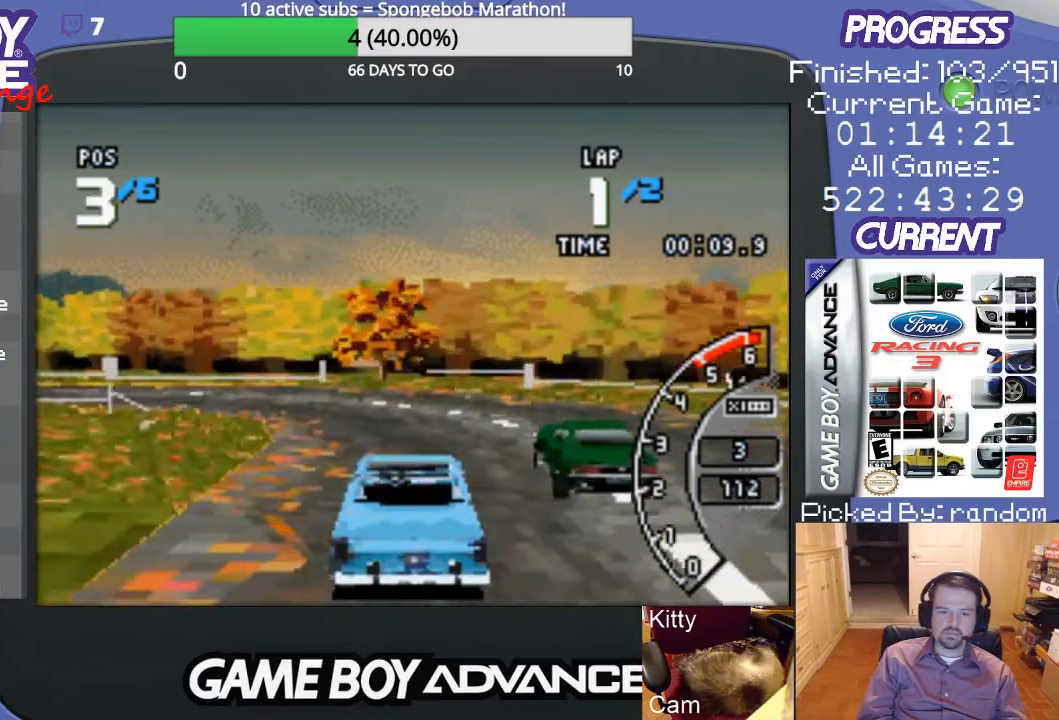
{"buttons": ["DPAD_LEFT"], "events": [[67, "B", "up"]]}
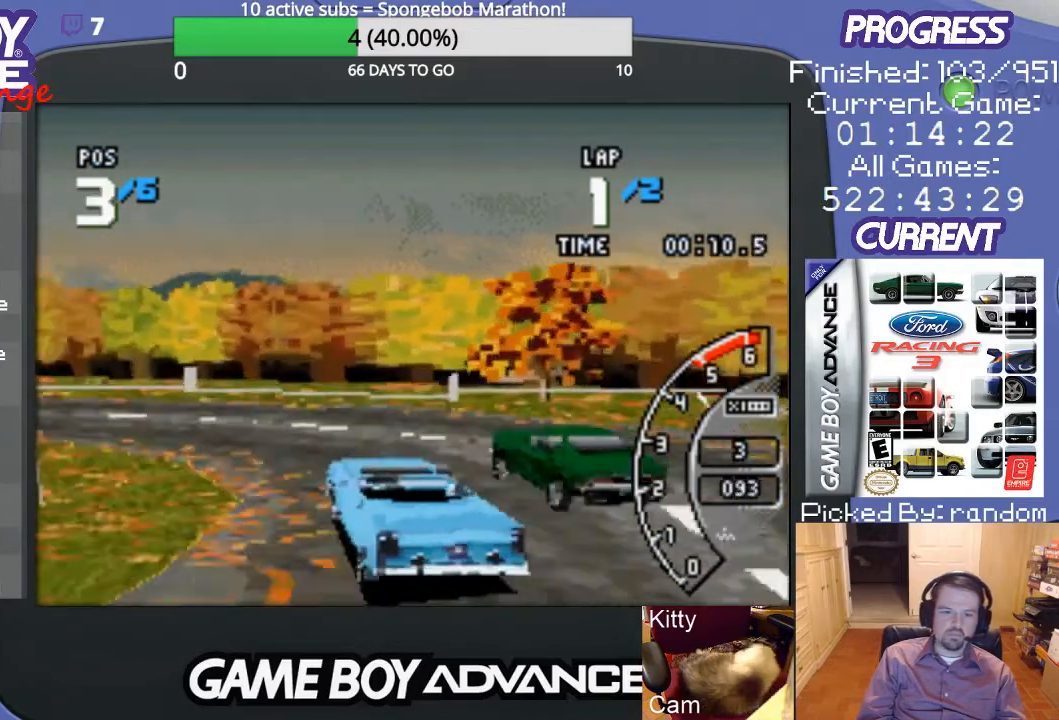
{"buttons": ["A", "DPAD_LEFT"], "events": [[300, "A", "down"]]}
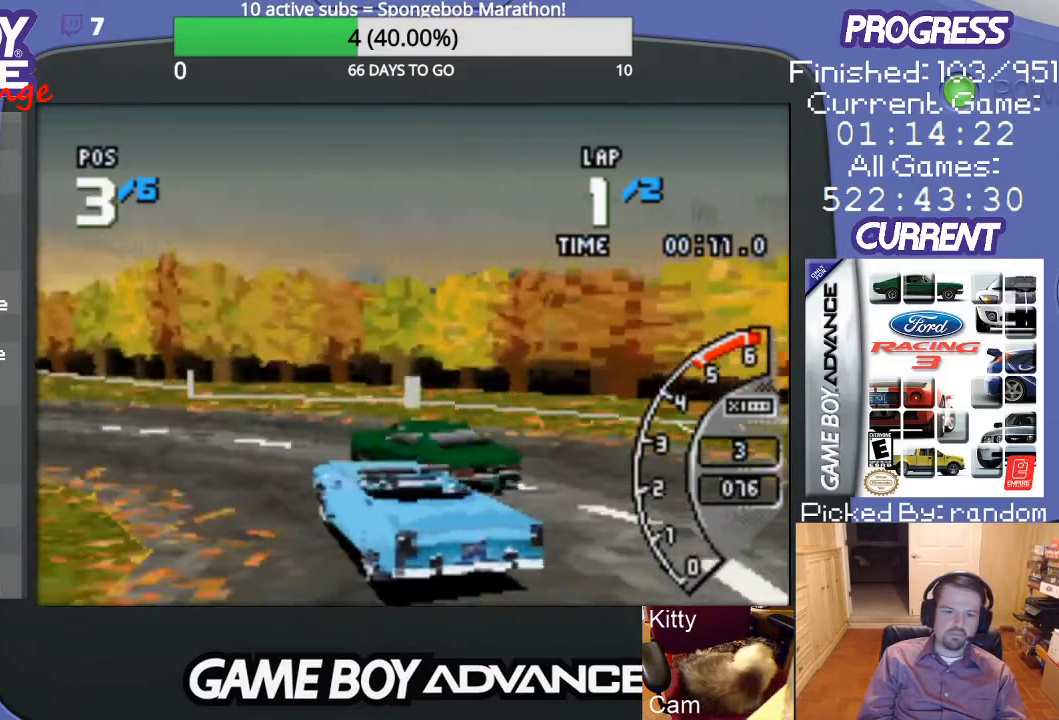
{"buttons": ["A", "DPAD_LEFT"], "events": []}
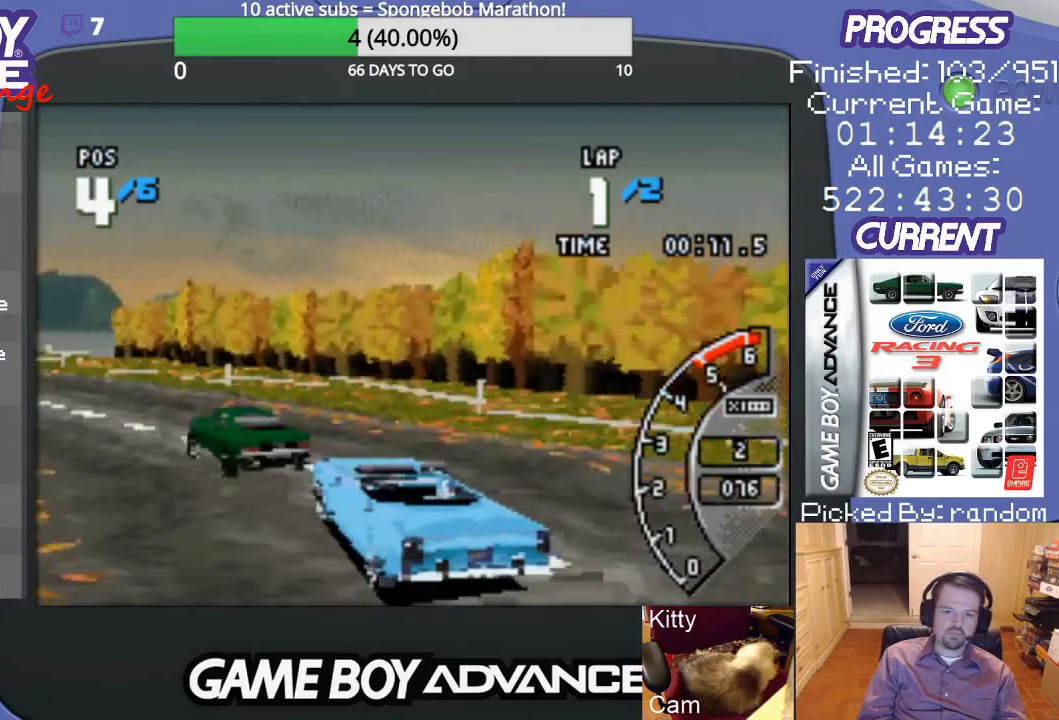
{"buttons": ["A"], "events": [[200, "DPAD_LEFT", "up"]]}
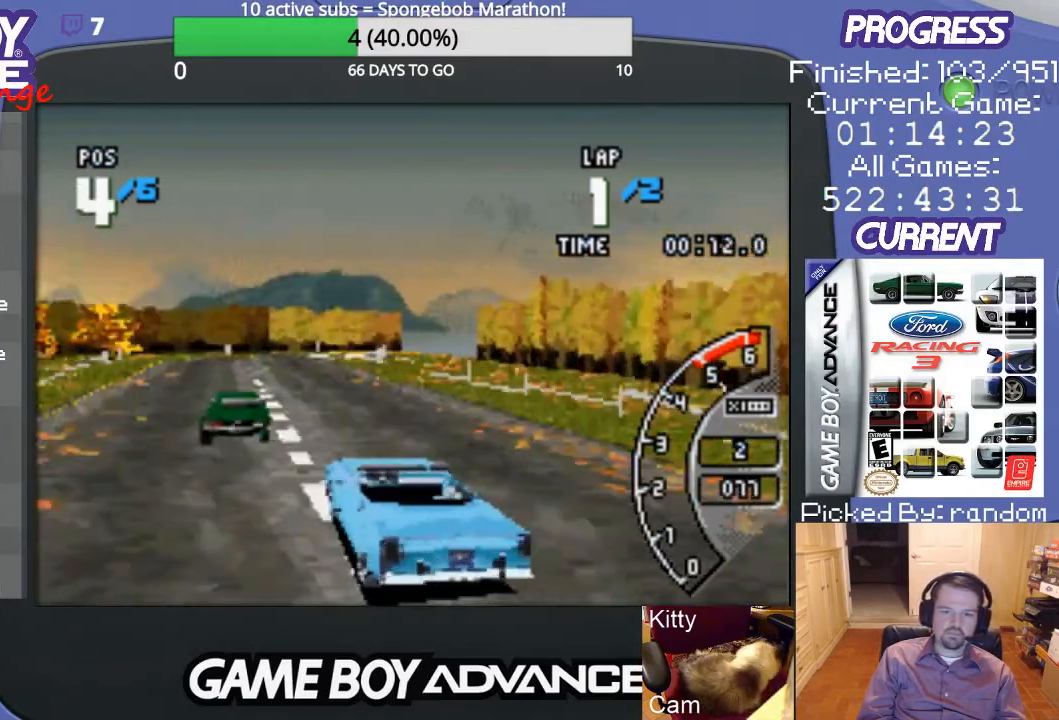
{"buttons": ["A"], "events": []}
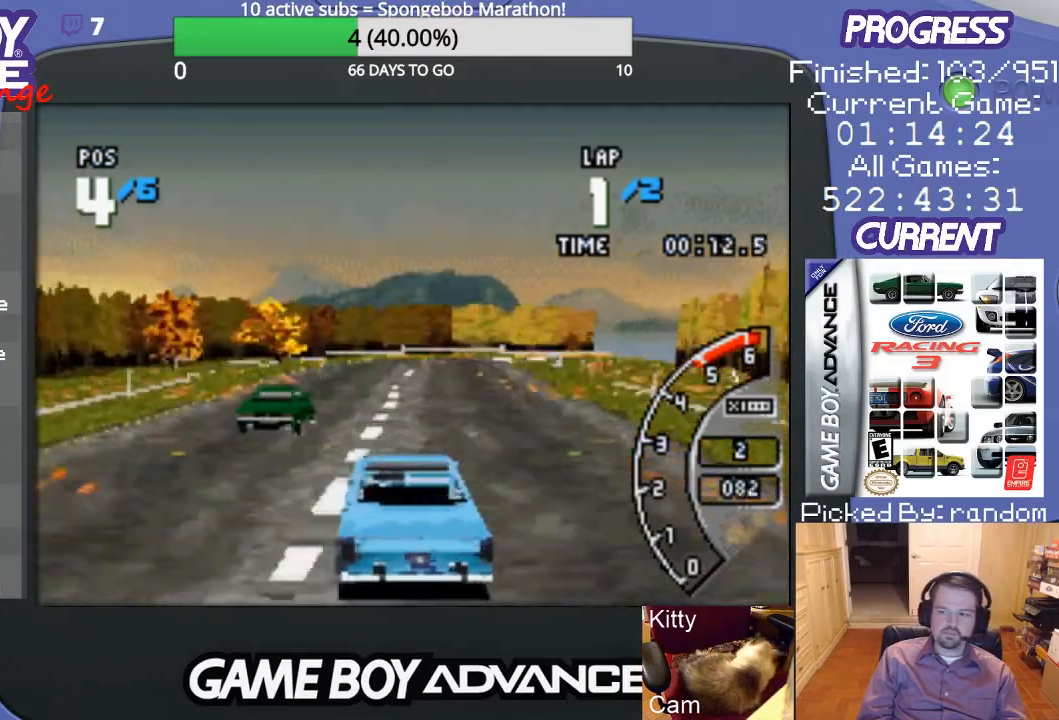
{"buttons": ["A"], "events": []}
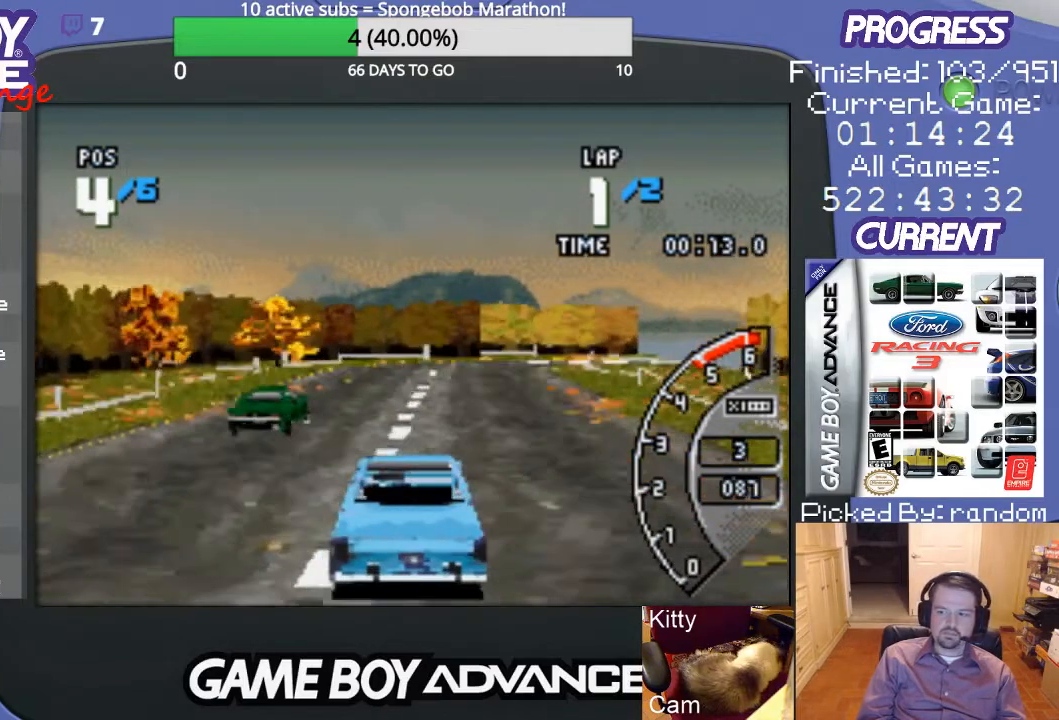
{"buttons": ["A"], "events": [[367, "DPAD_RIGHT", "down"], [500, "DPAD_RIGHT", "up"]]}
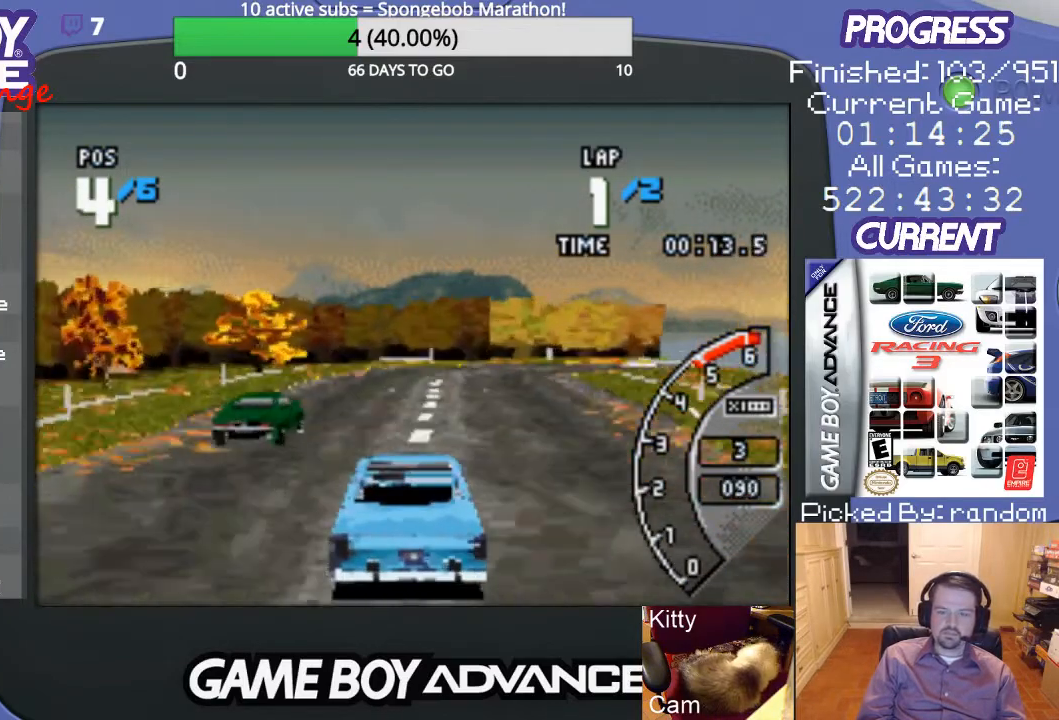
{"buttons": ["A", "DPAD_RIGHT"], "events": [[400, "DPAD_RIGHT", "down"]]}
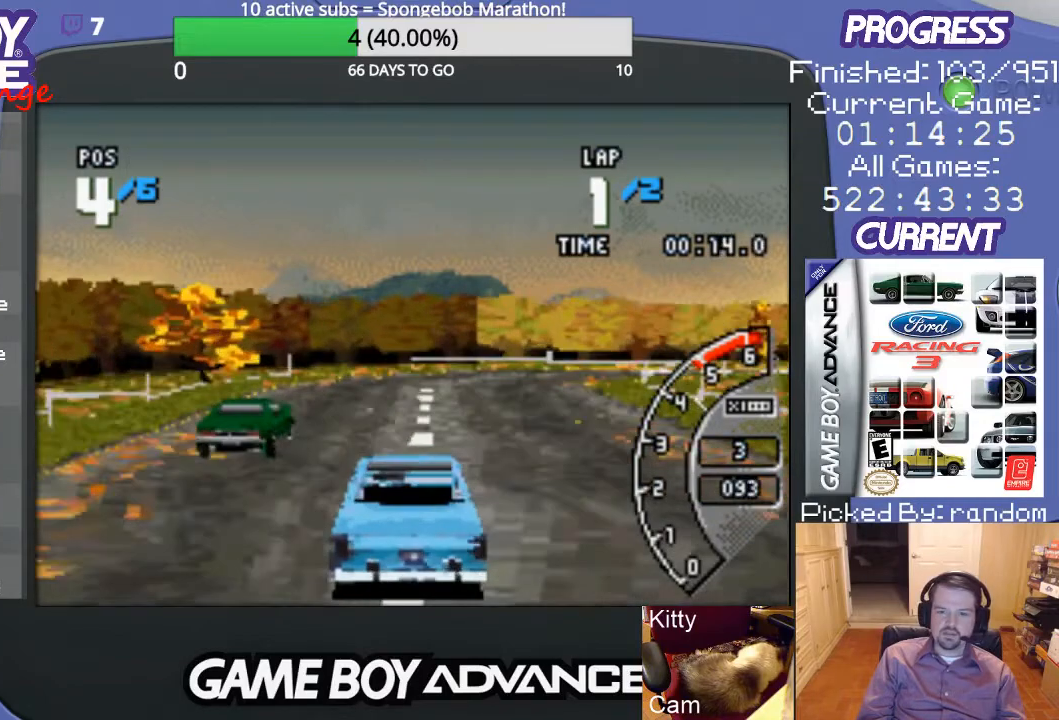
{"buttons": ["A", "DPAD_RIGHT"], "events": [[167, "DPAD_RIGHT", "up"], [433, "DPAD_RIGHT", "down"]]}
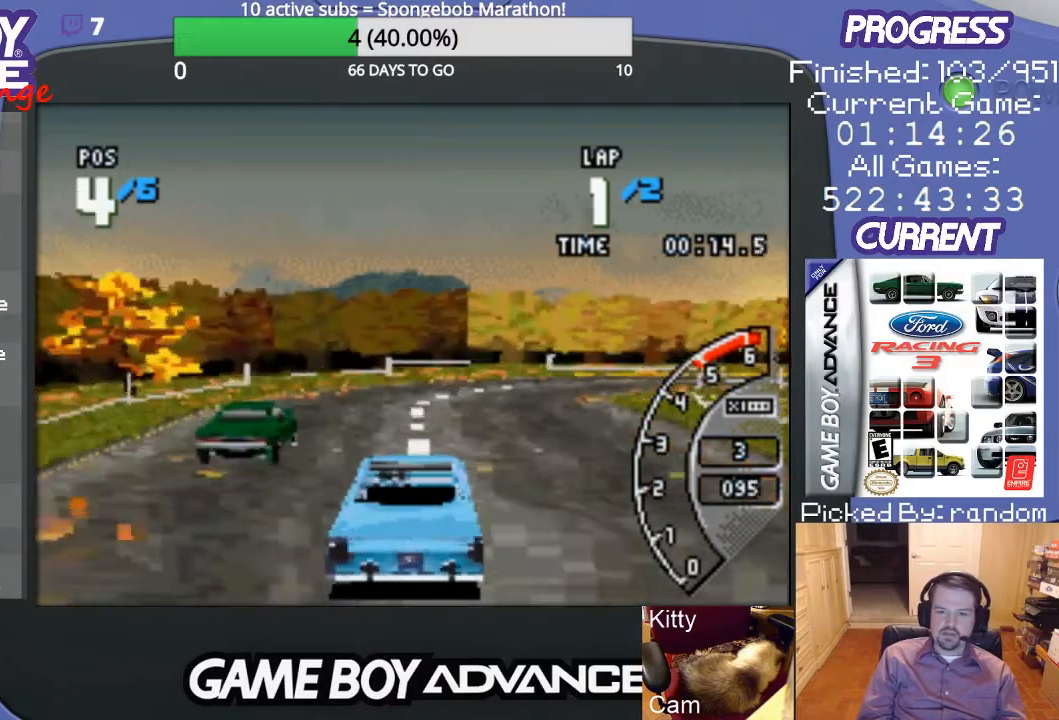
{"buttons": ["B", "DPAD_RIGHT"], "events": [[300, "A", "up"], [400, "B", "down"]]}
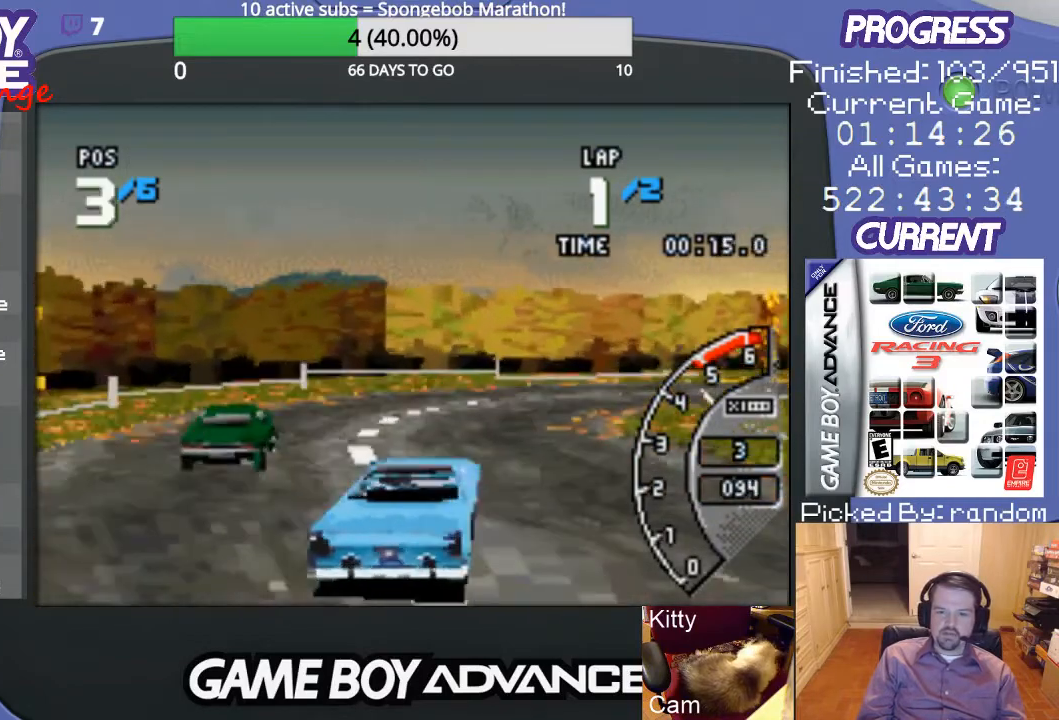
{"buttons": ["A"], "events": [[33, "B", "up"], [200, "A", "down"], [433, "DPAD_RIGHT", "up"]]}
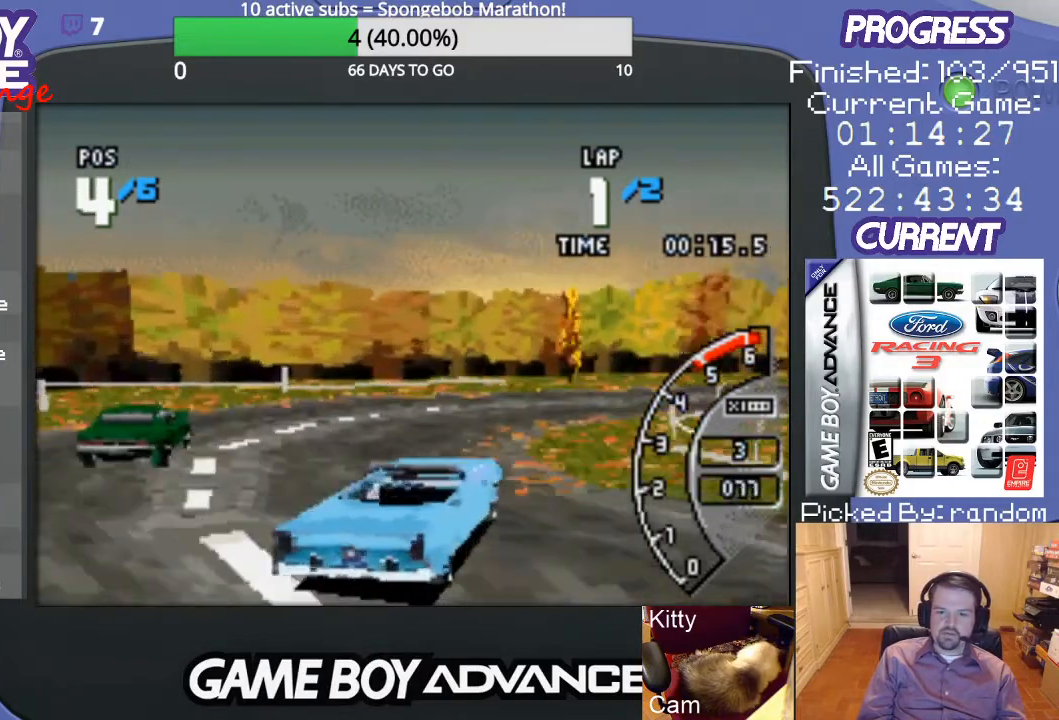
{"buttons": ["A", "DPAD_RIGHT"], "events": [[233, "DPAD_RIGHT", "down"]]}
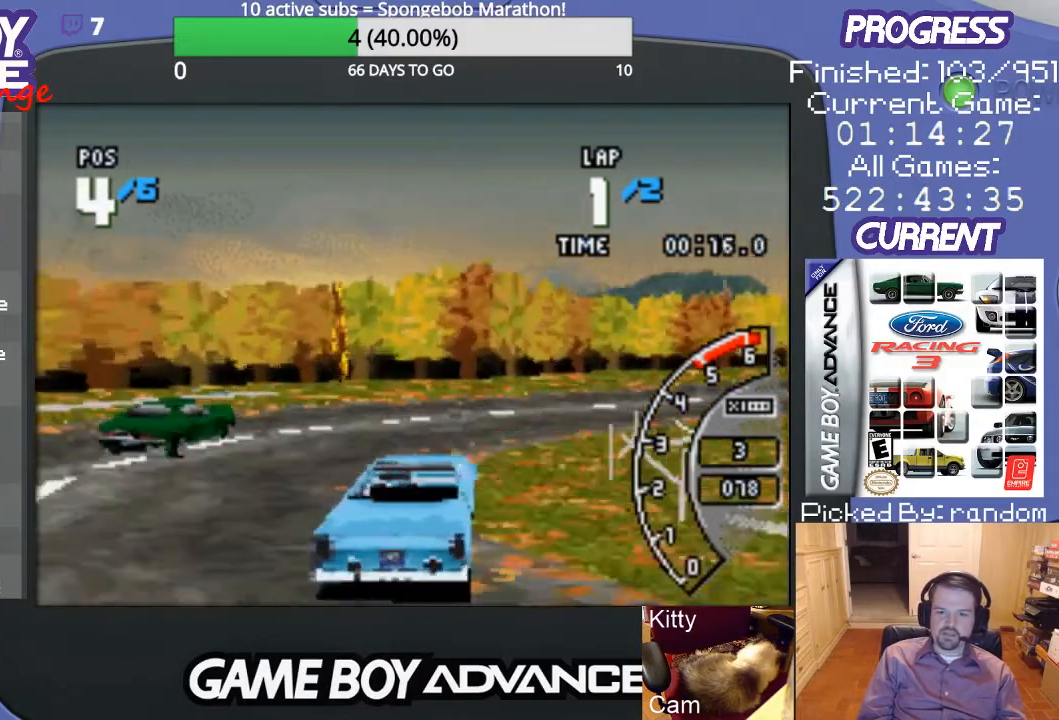
{"buttons": ["A", "DPAD_RIGHT"], "events": []}
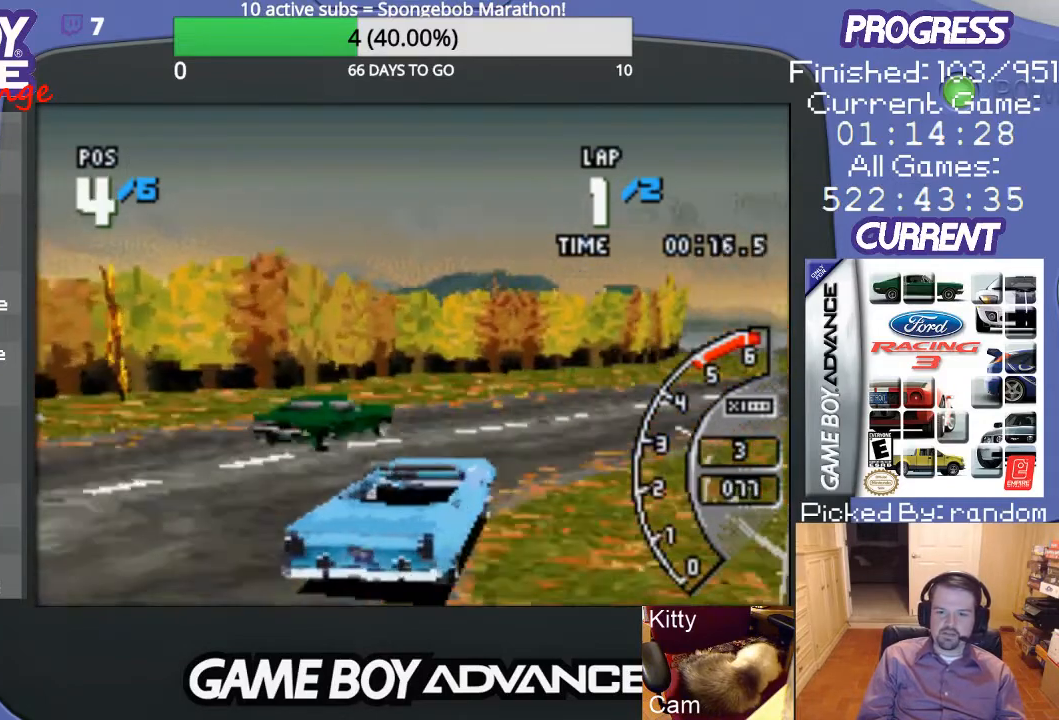
{"buttons": ["A"], "events": [[267, "DPAD_RIGHT", "up"]]}
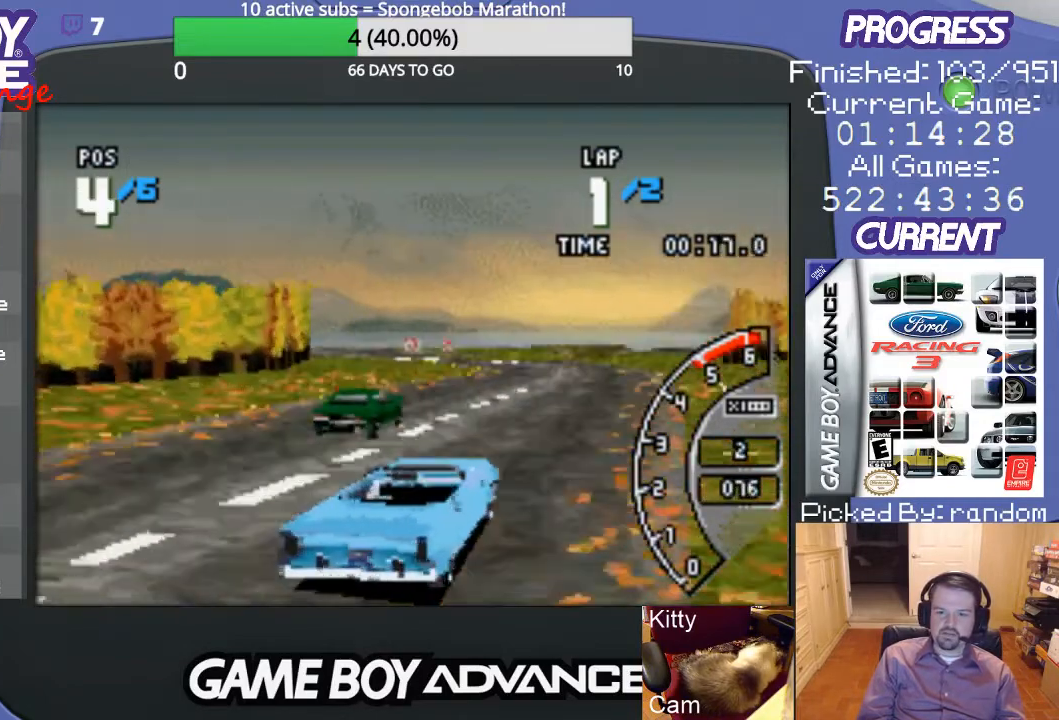
{"buttons": ["A"], "events": []}
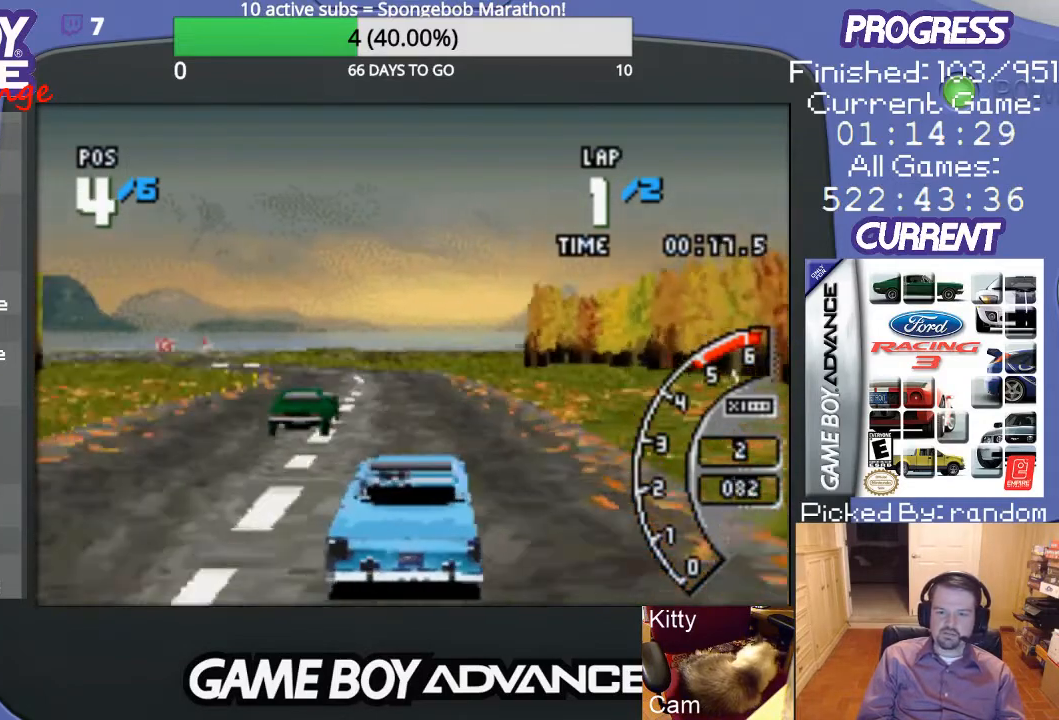
{"buttons": ["A"], "events": [[200, "DPAD_LEFT", "down"], [500, "DPAD_LEFT", "up"]]}